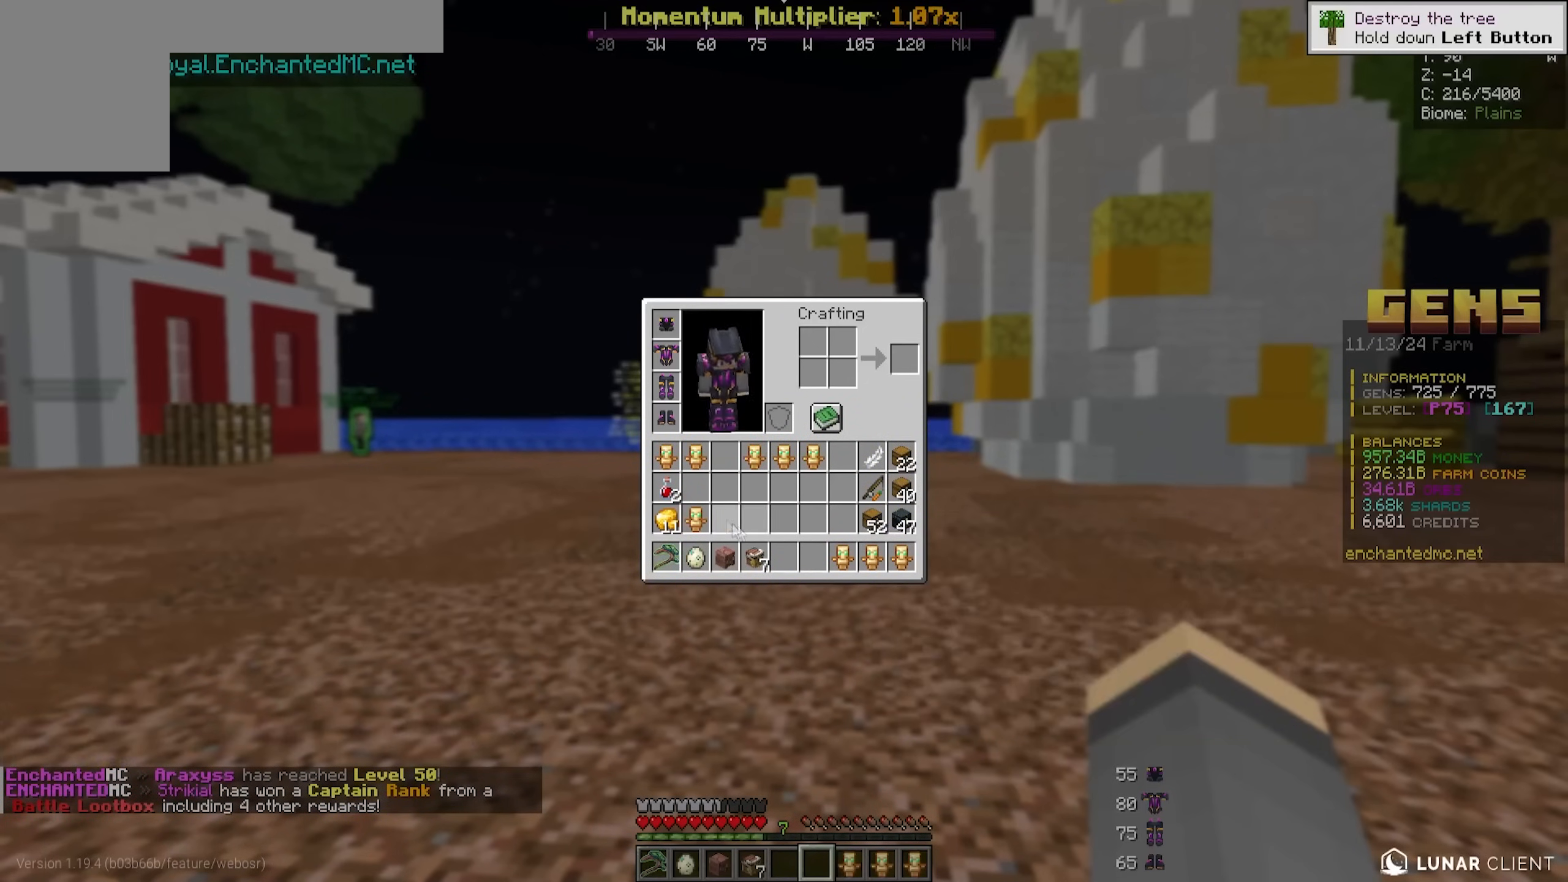
Gameplay with keyboard and mouse; each line is a JSON object with the keys and mouse buttons held at the frame after it. "events" lists presses ("down") and releases ("up") of "a", "d", "s", "w", "mouse_left" and "mouse_right" between this image and that frame as [ms after this image, input, new state], when the widget could be followed in between. "mouse_left", "mouse_right" = the "left", "right" buttons of the "mouse" list. No other keys are recorded. Fast repeated clicks can show as one long hold. Mouse movement is not recorded.
{"keys": ["w"], "mouse": [], "events": [[400, "w", "down"]]}
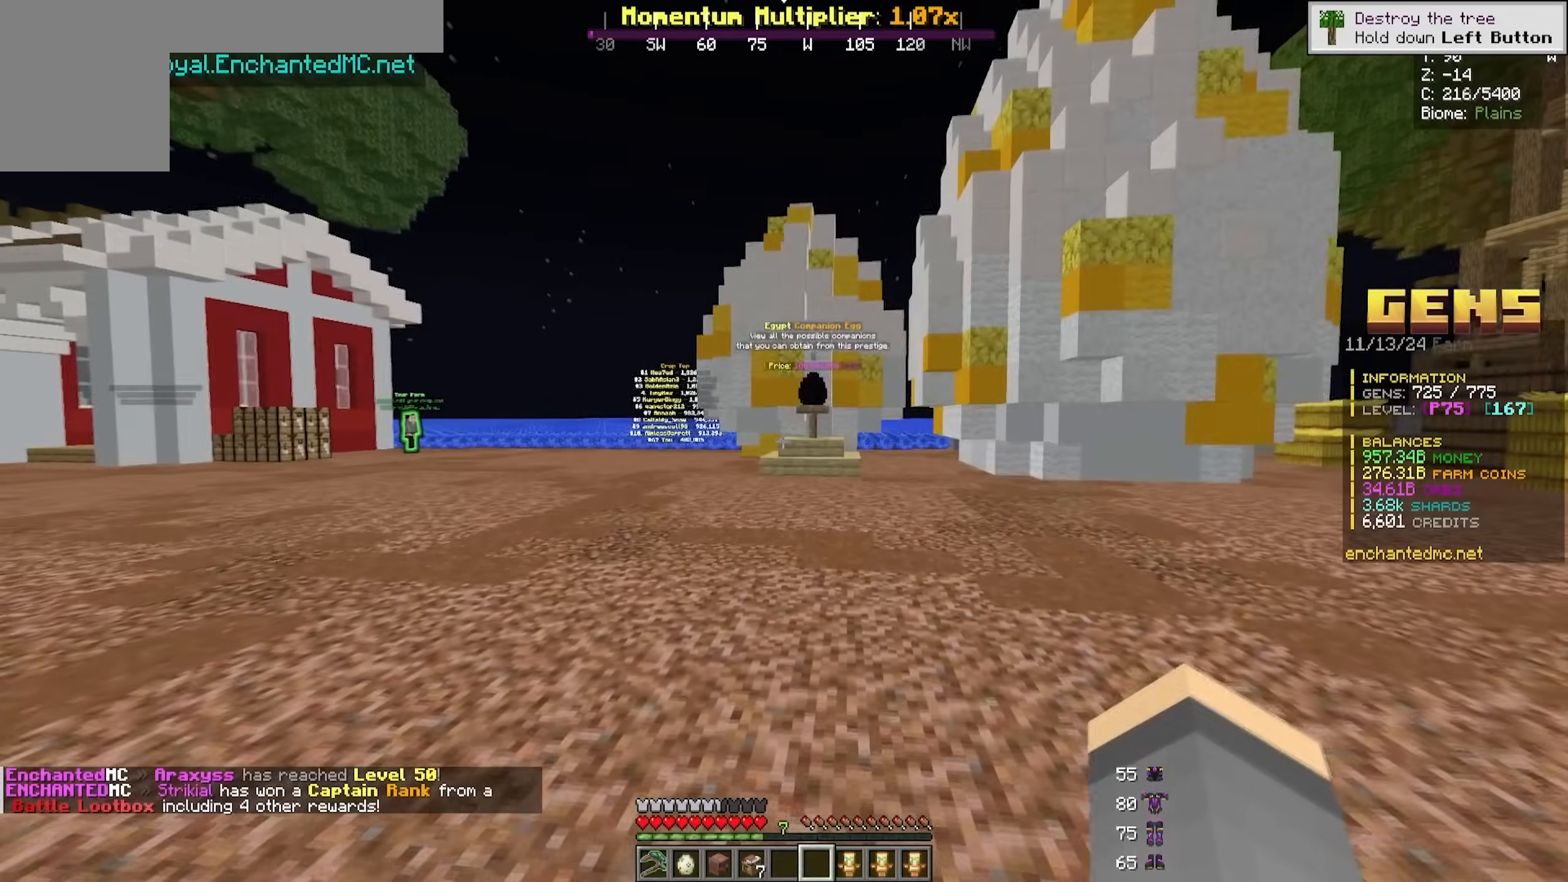
{"keys": [], "mouse": [], "events": [[183, "w", "up"]]}
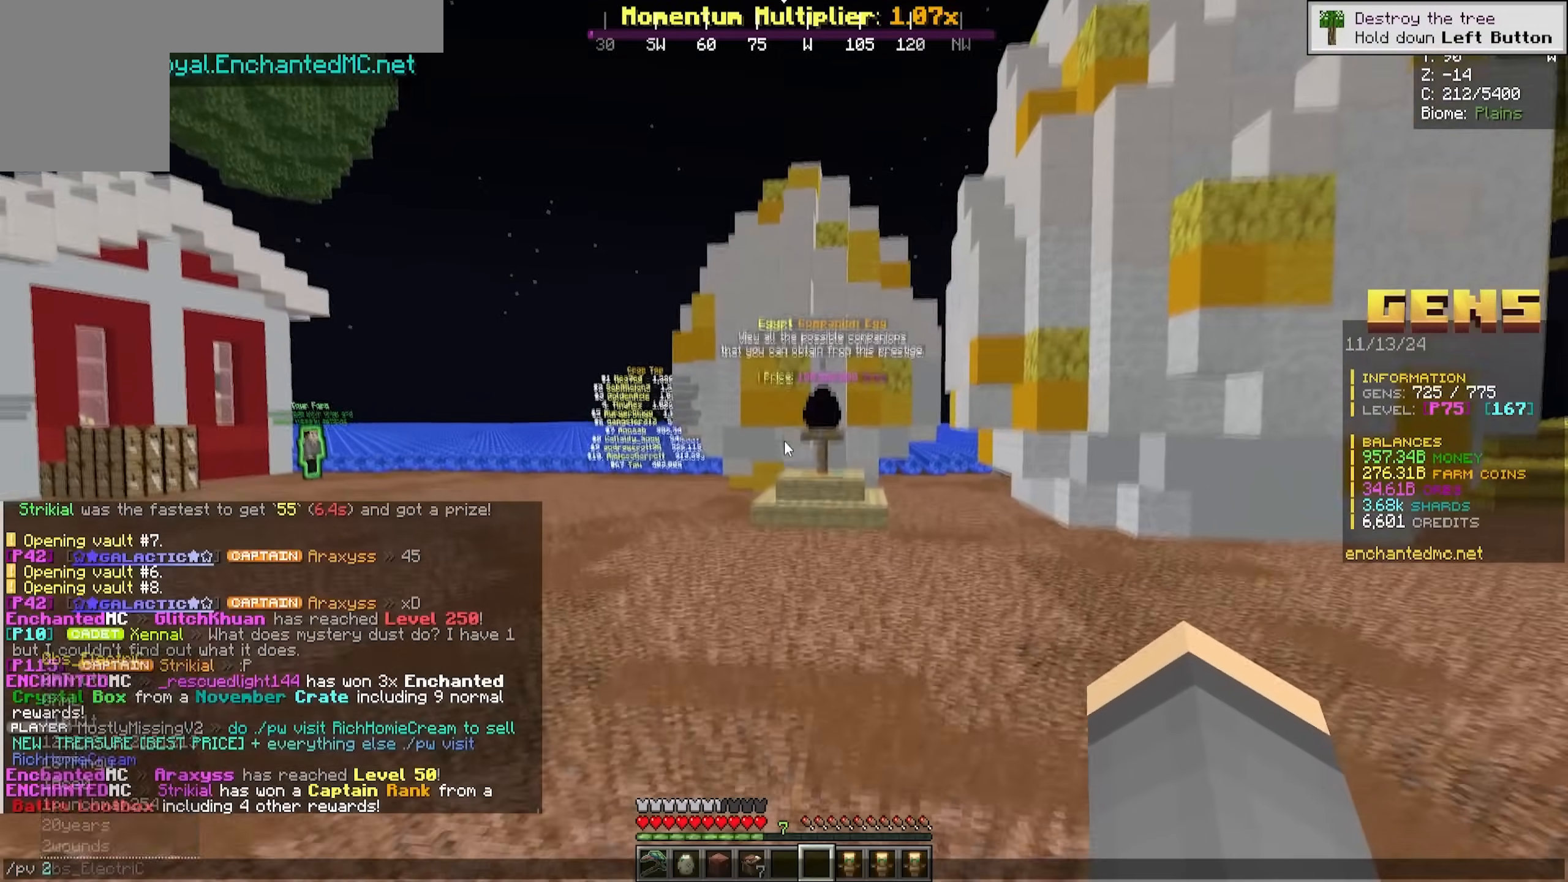
{"keys": [], "mouse": [], "events": []}
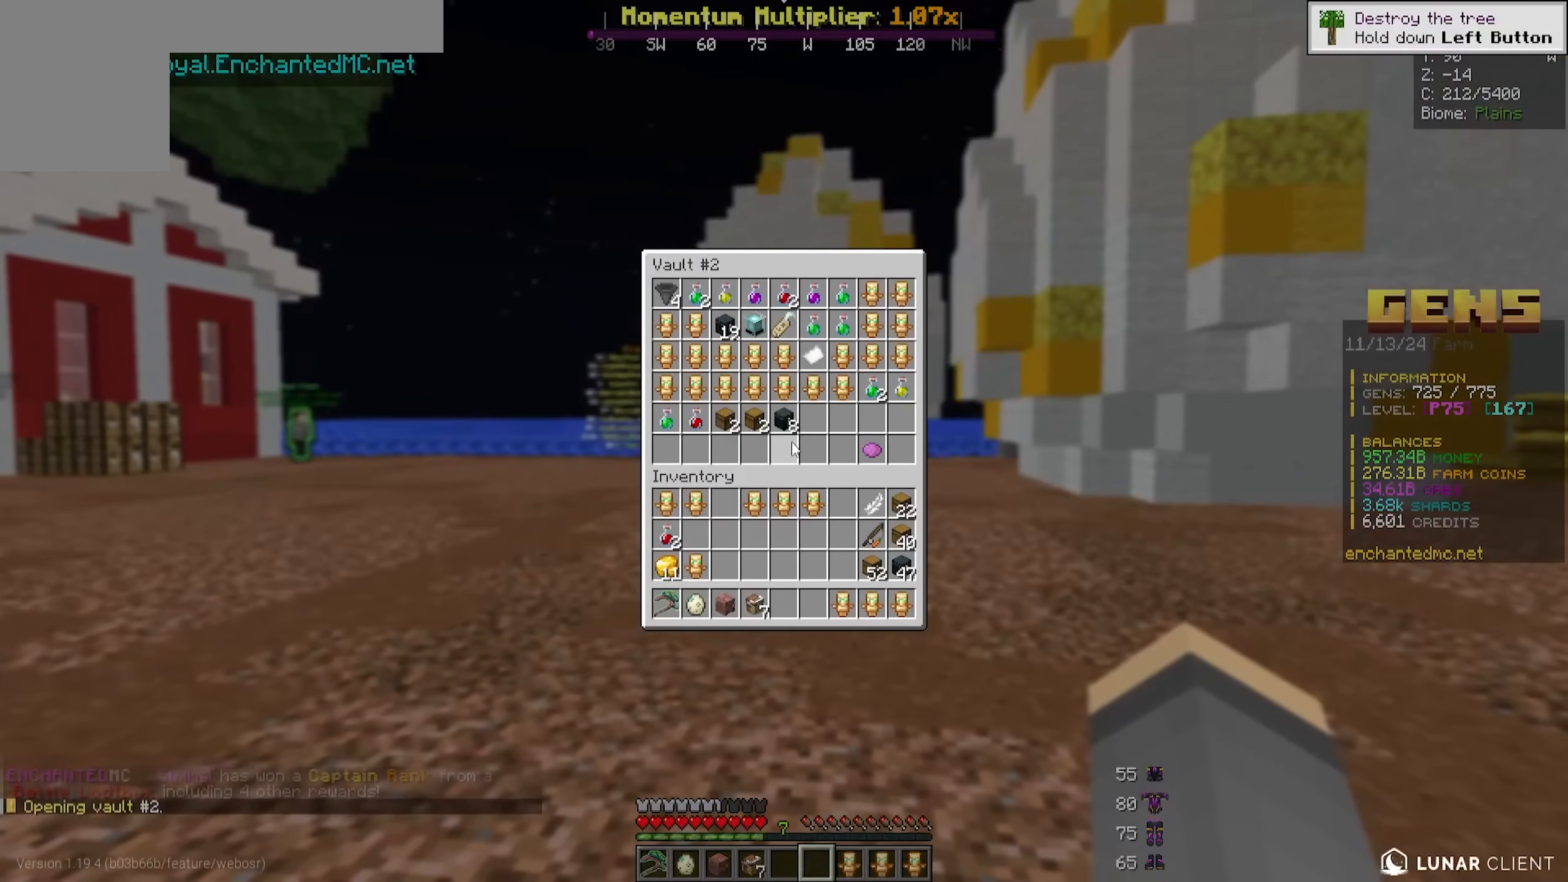
{"keys": [], "mouse": [], "events": []}
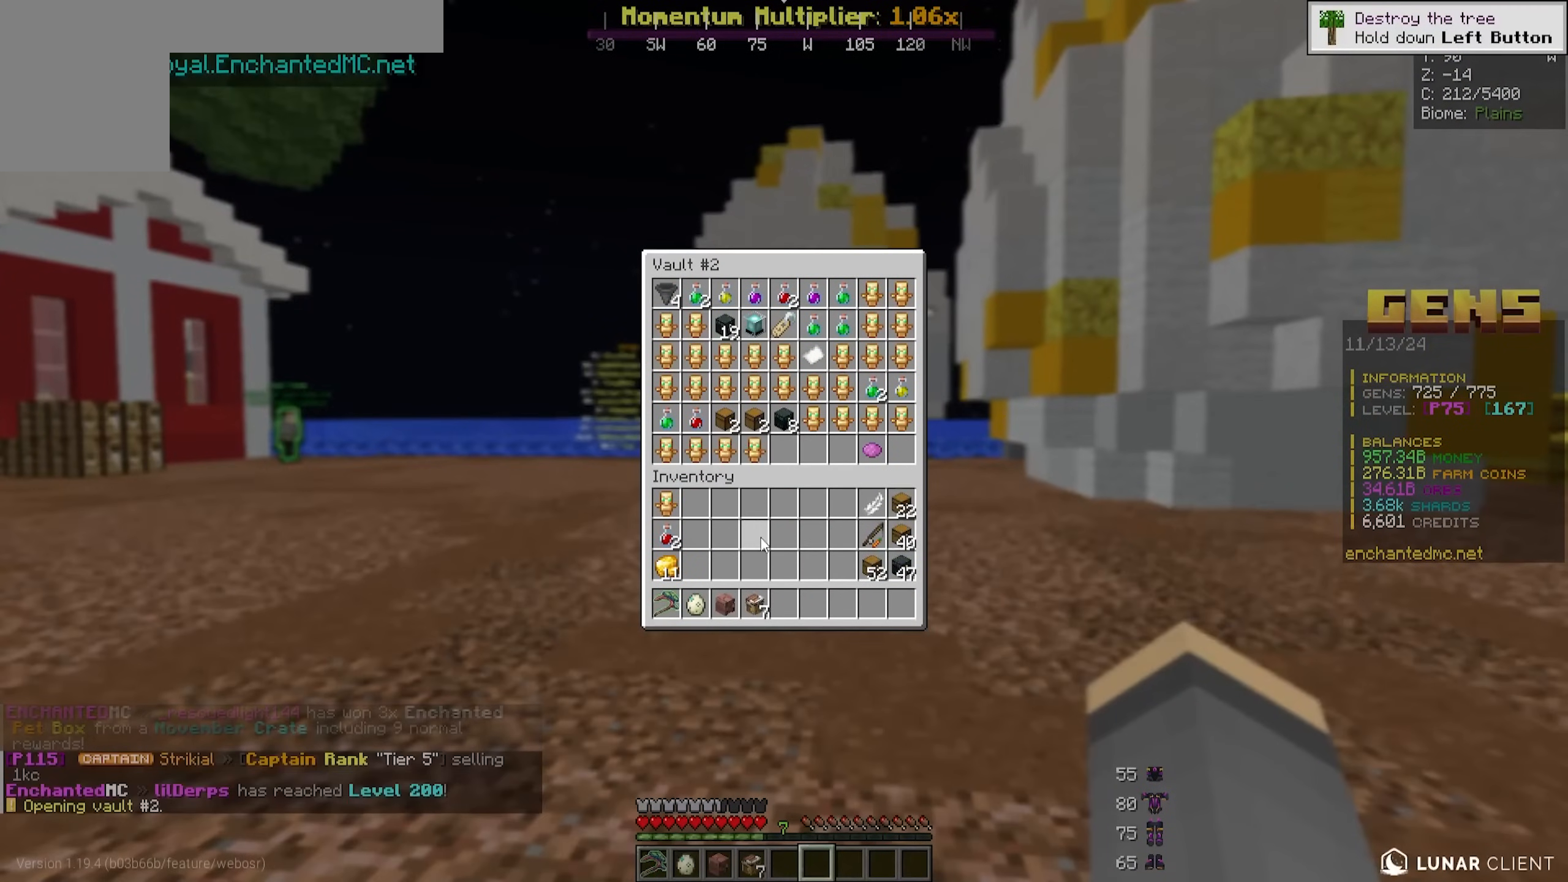
{"keys": [], "mouse": [], "events": []}
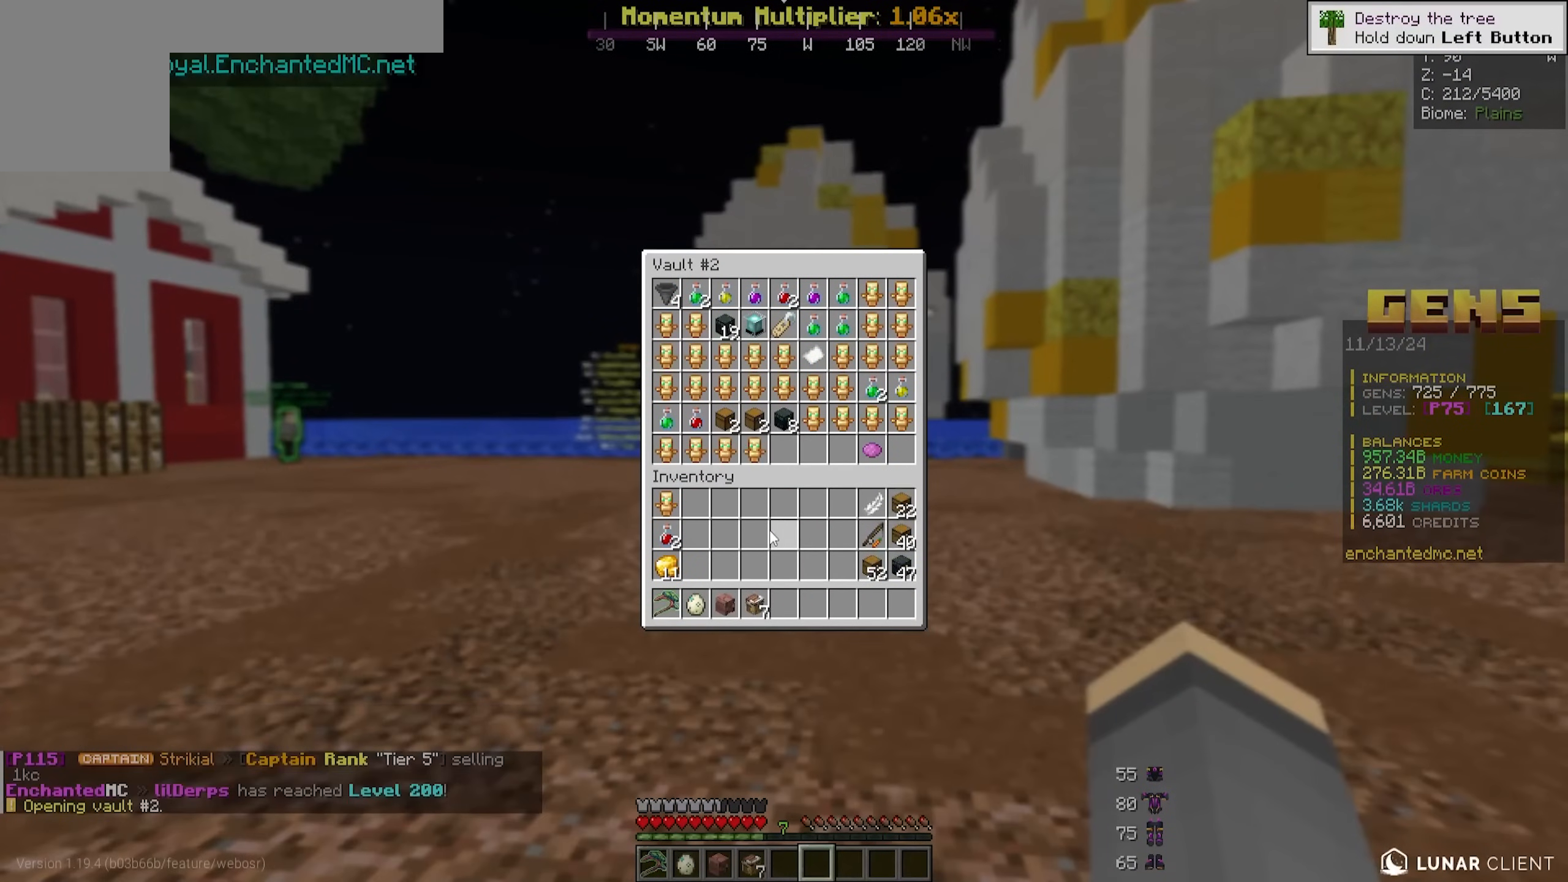
{"keys": [], "mouse": [], "events": []}
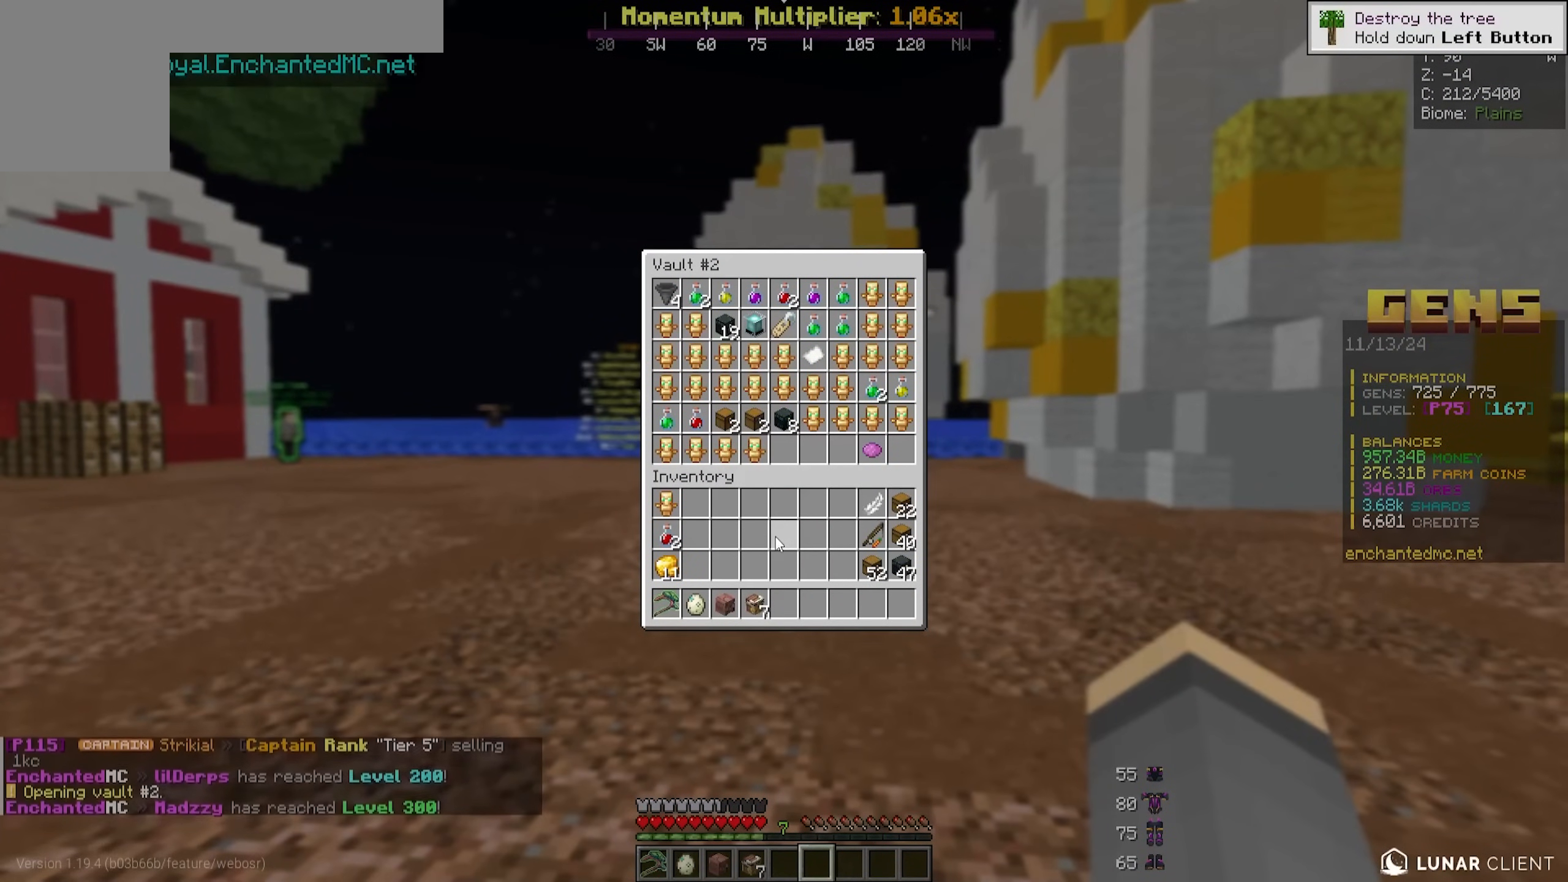
{"keys": [], "mouse": [], "events": []}
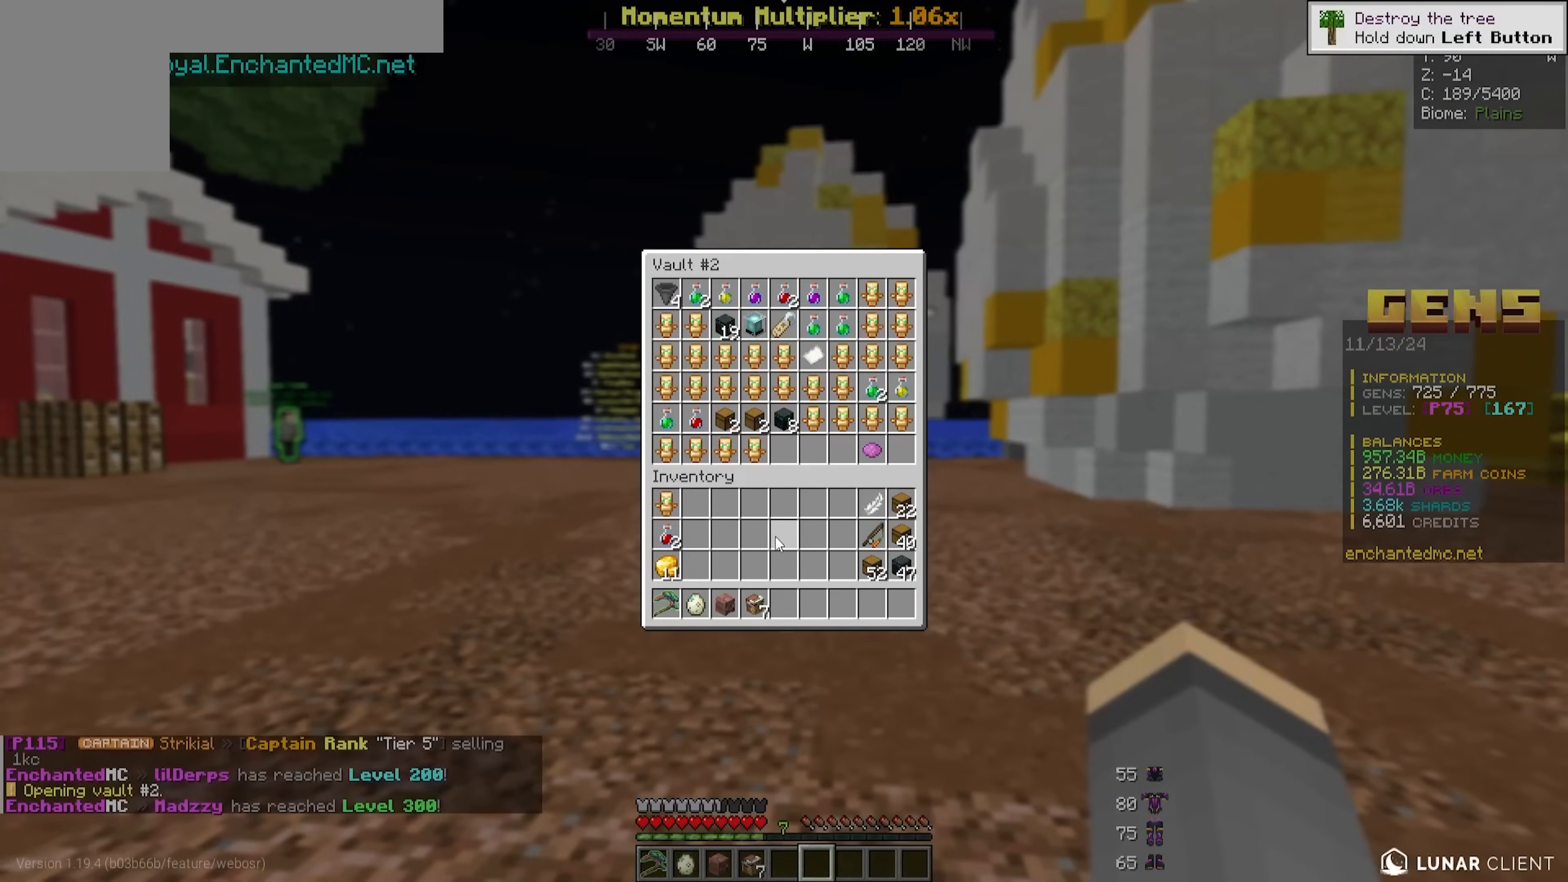
{"keys": [], "mouse": [], "events": []}
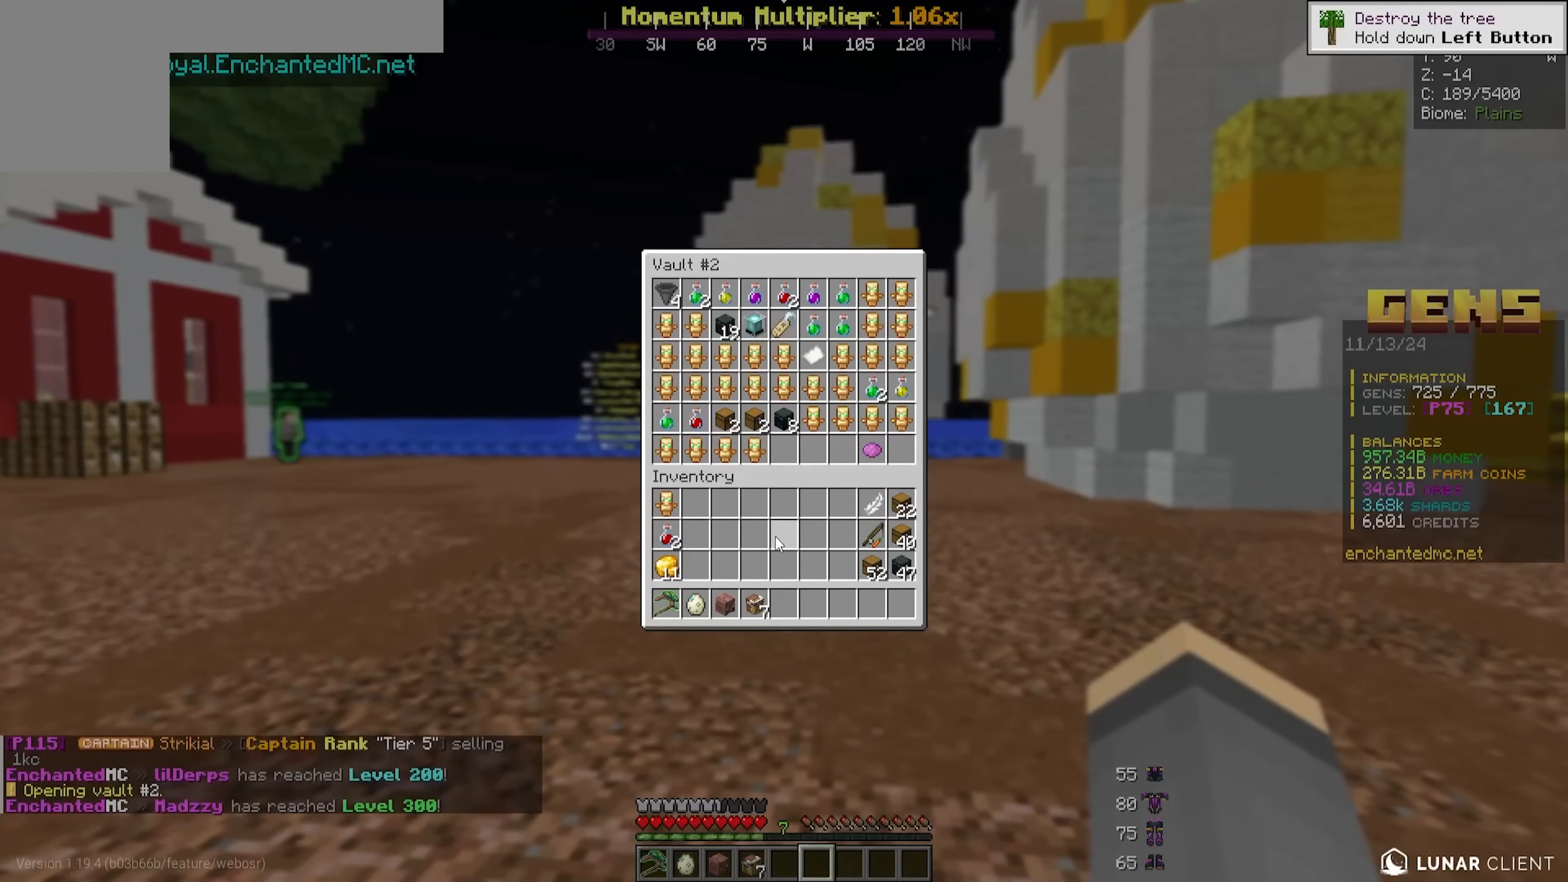
{"keys": [], "mouse": [], "events": []}
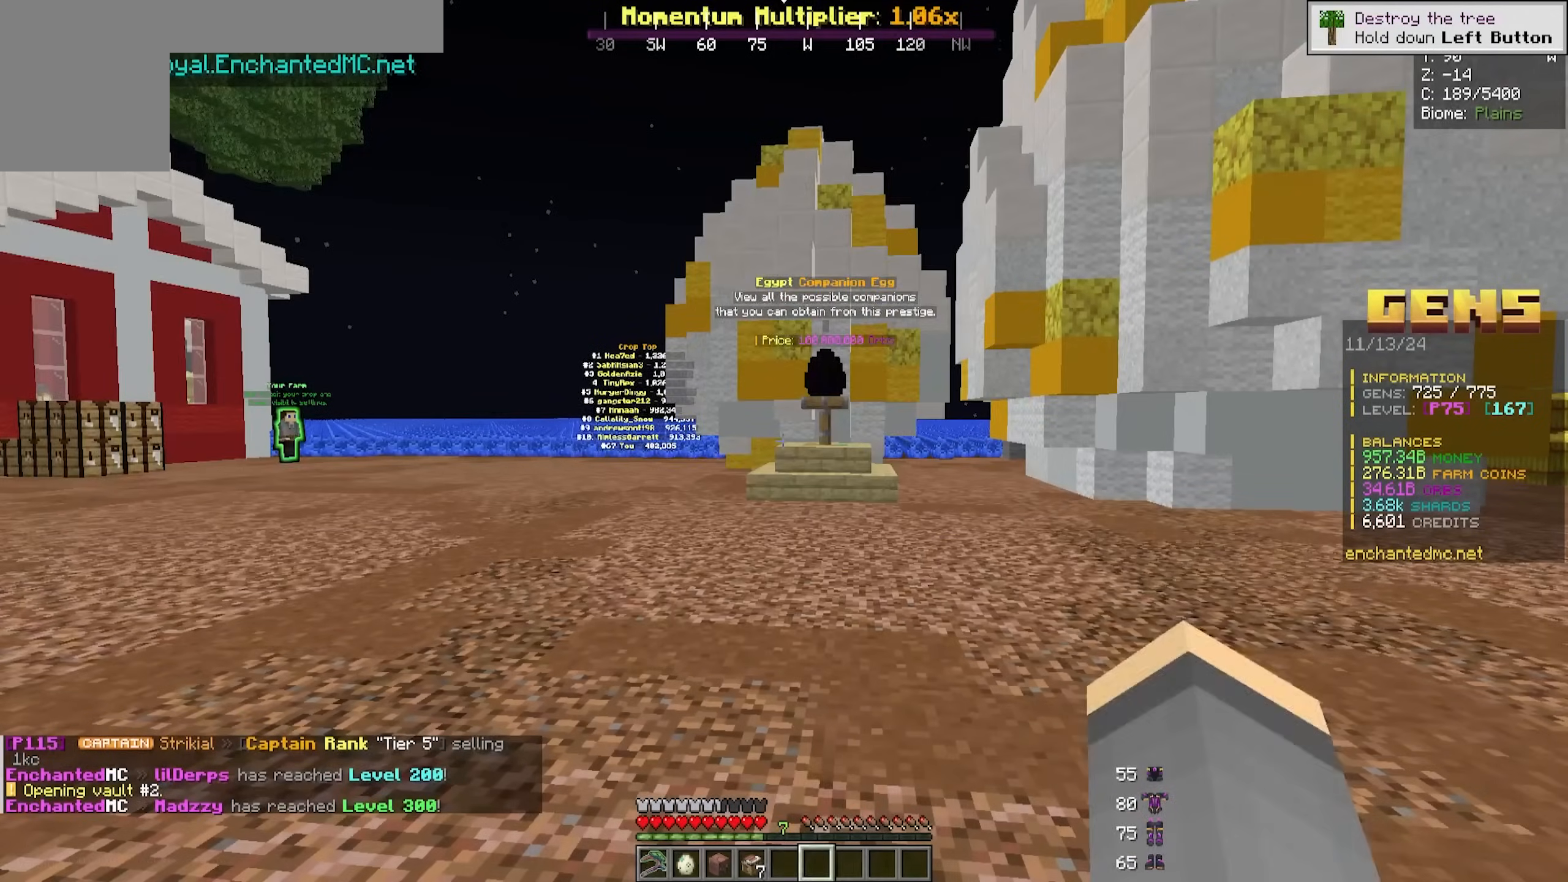
{"keys": ["s"], "mouse": [], "events": [[383, "s", "down"]]}
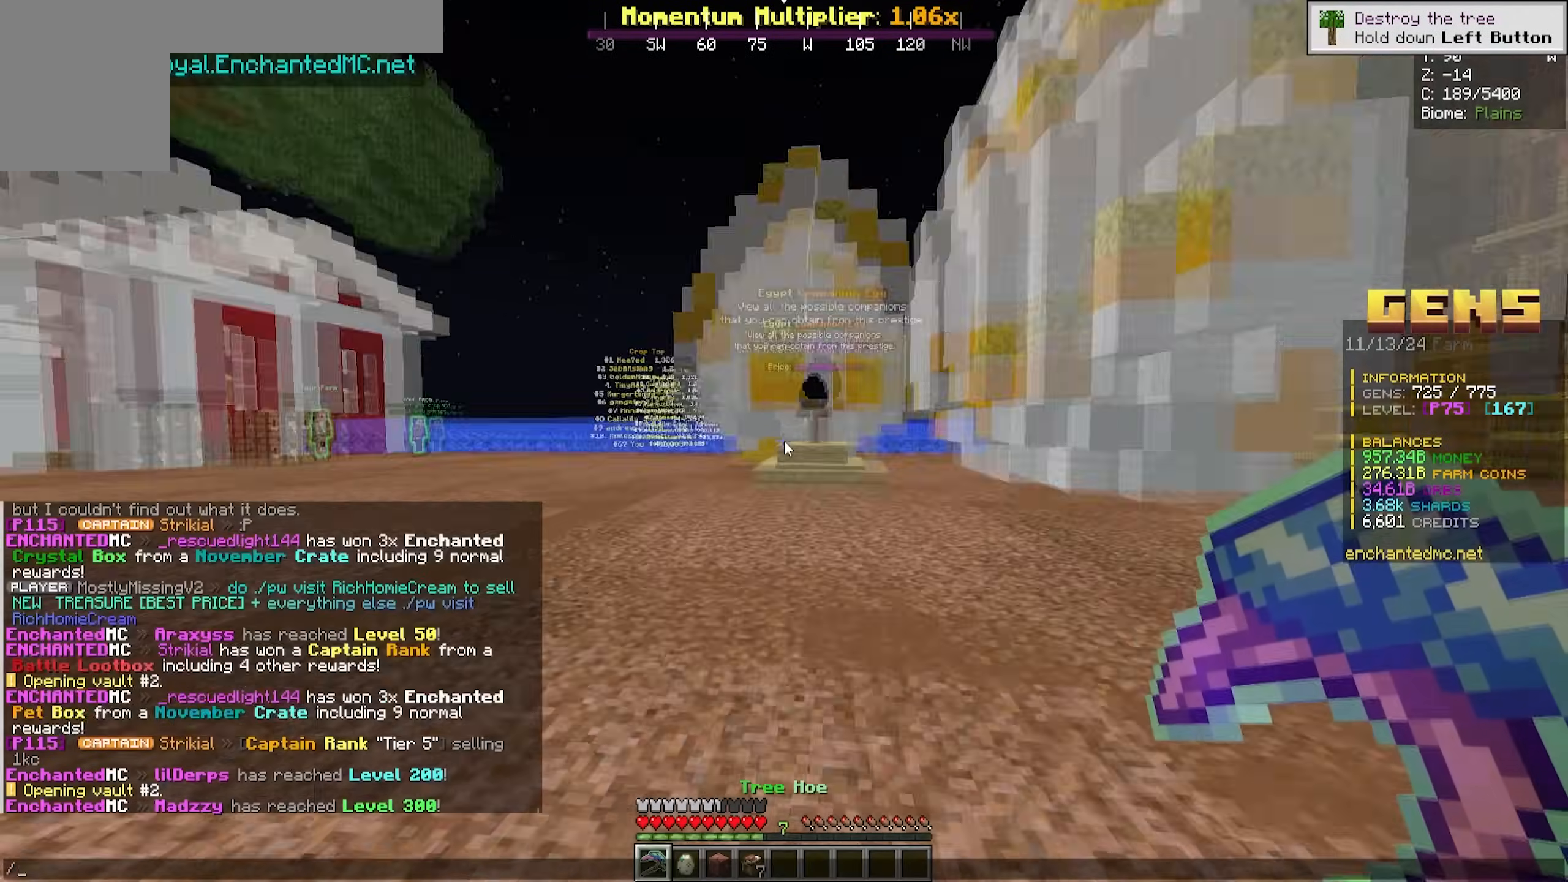
{"keys": [], "mouse": [], "events": [[50, "s", "up"]]}